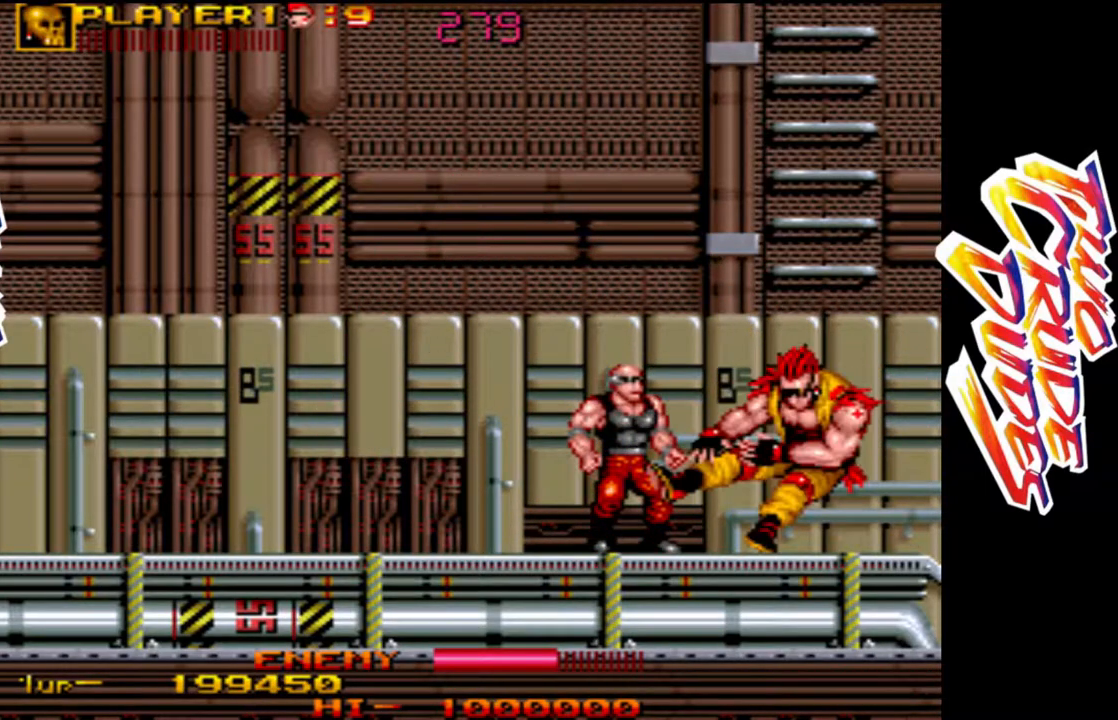
Gameplay with a controller (arcade stick); each line is a JSON object with the inputs held at the frame after it. "events" lists button and stick changes between this image and that frame as [ms after this image, input, new state], when the widget could be followed in between. Not read: L3 R3.
{"buttons": [], "left_stick": "center", "events": []}
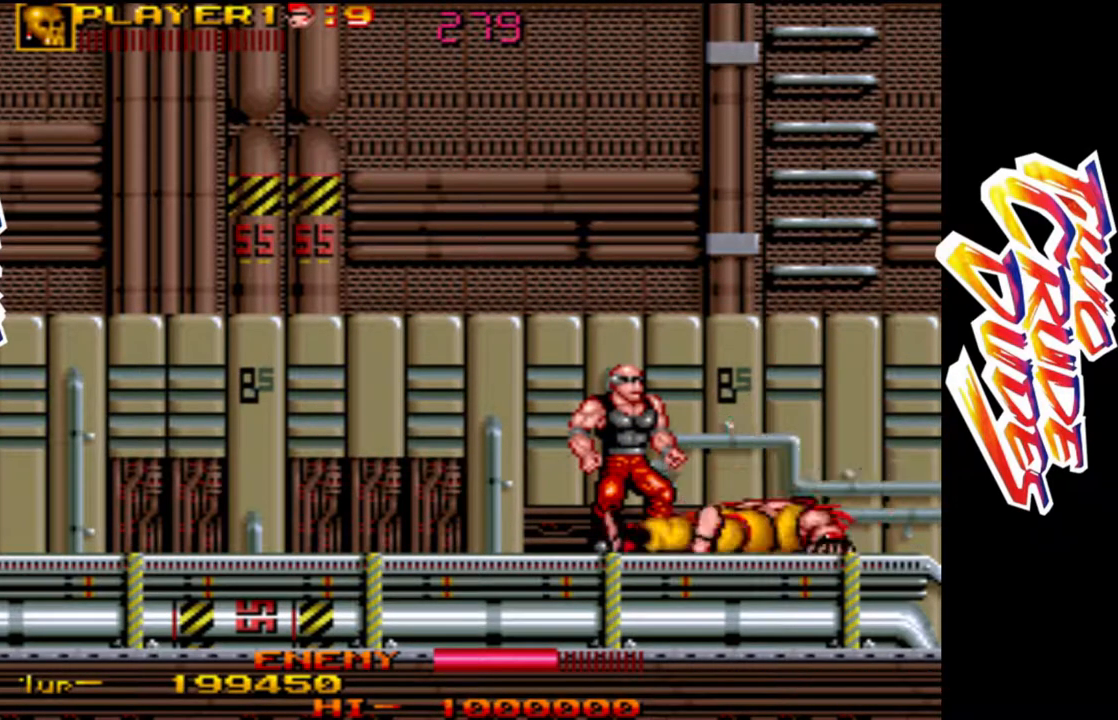
{"buttons": [], "left_stick": "center", "events": []}
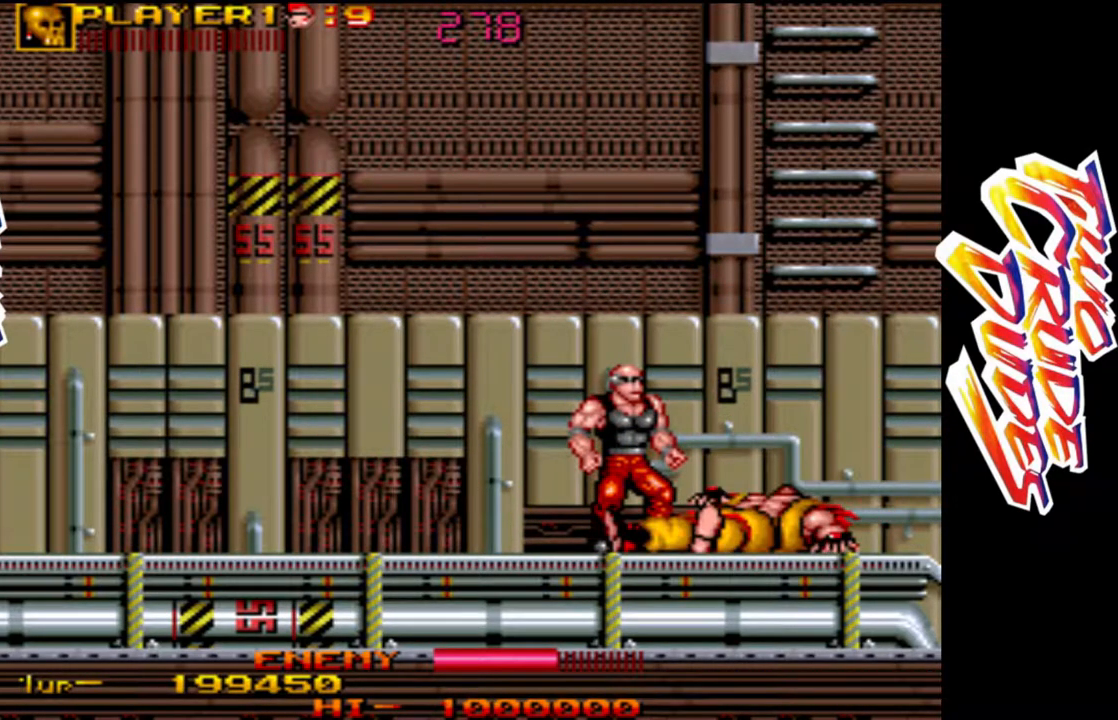
{"buttons": [], "left_stick": "up-right", "events": [[333, "left_stick", "up-right"]]}
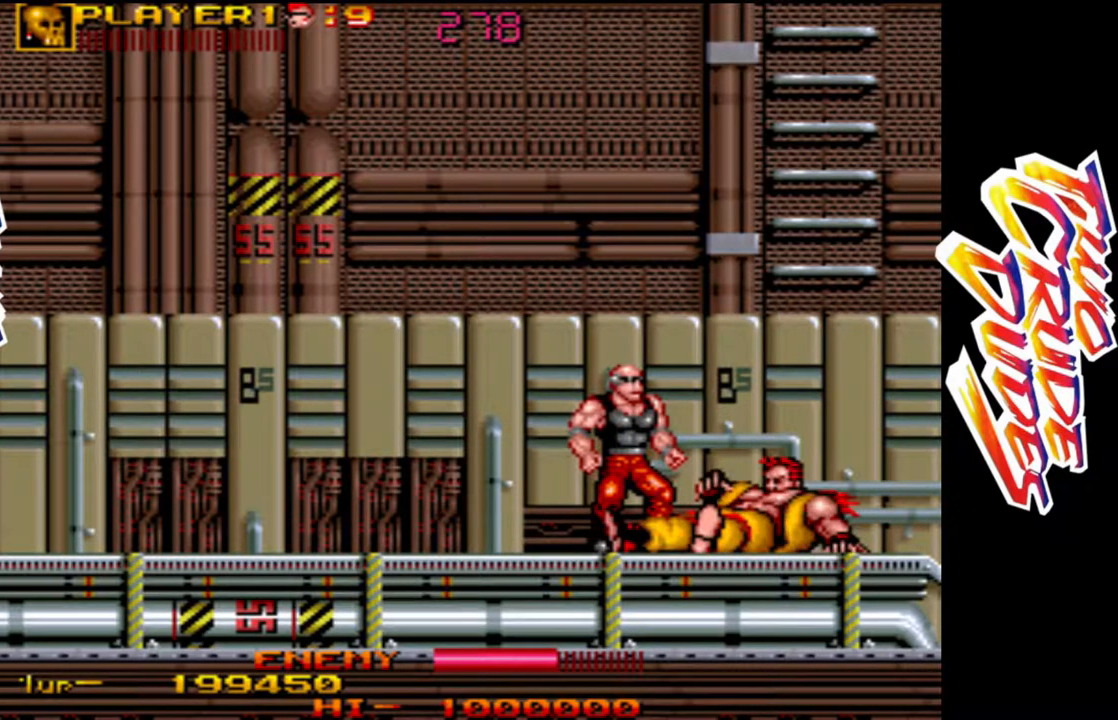
{"buttons": [], "left_stick": "center", "events": [[367, "left_stick", "center"]]}
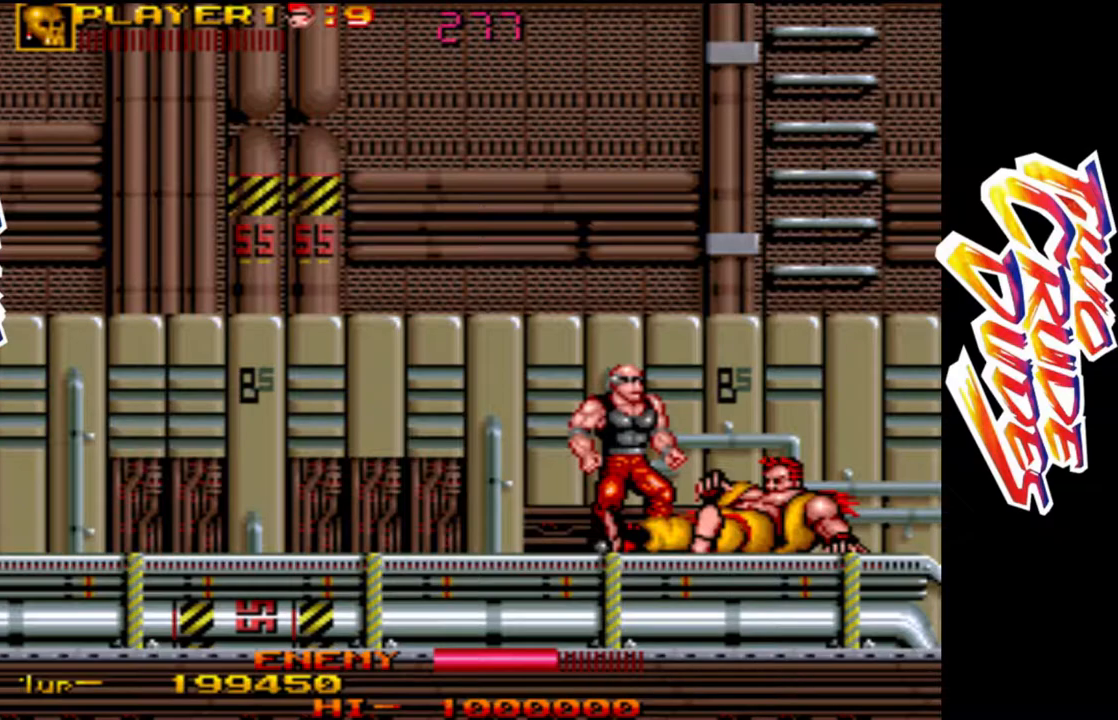
{"buttons": [], "left_stick": "right", "events": [[433, "left_stick", "right"]]}